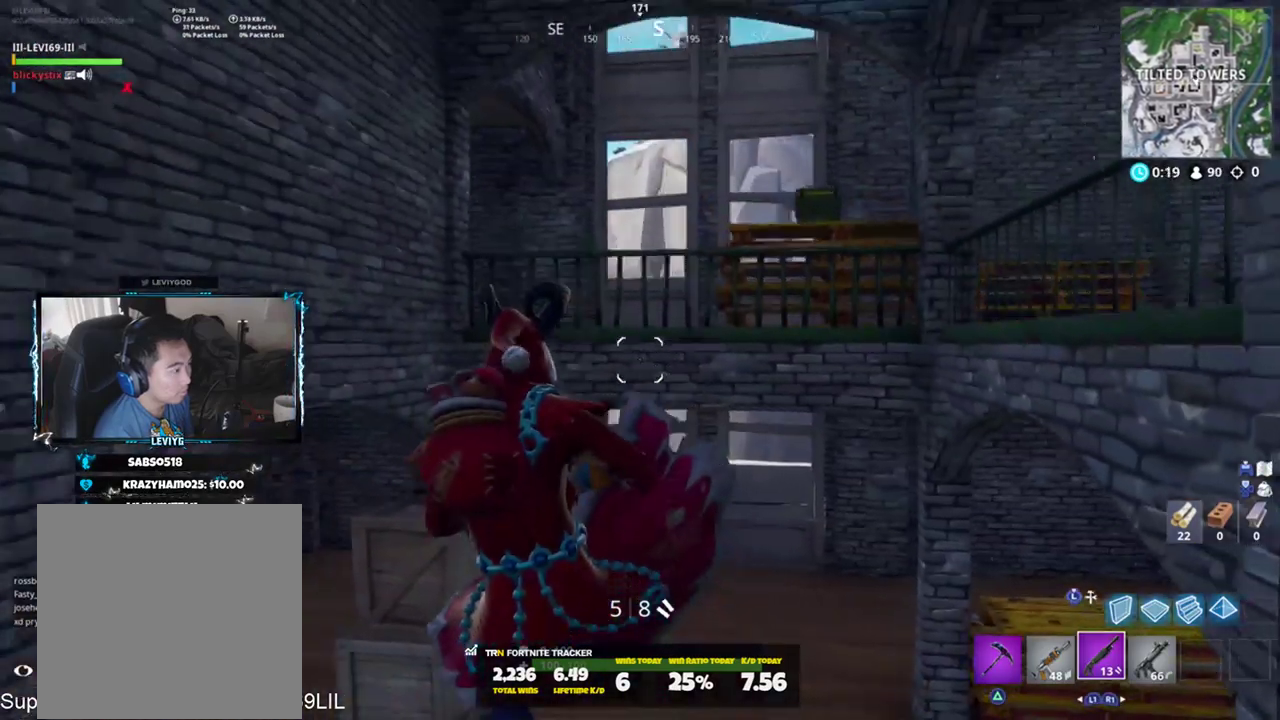
Gameplay with a controller (PlayStation layout); each line is a JSON object with the inputs held at the frame after it. "events" lists button and stick changes between this image and that frame as [ms after this image, input, new state], when the widget could be followed in between.
{"buttons": ["CROSS"], "left_stick": "up-left", "right_stick": "right", "events": [[167, "left_stick", "up-left"], [233, "right_stick", "center"], [400, "right_stick", "right"], [467, "CROSS", "down"]]}
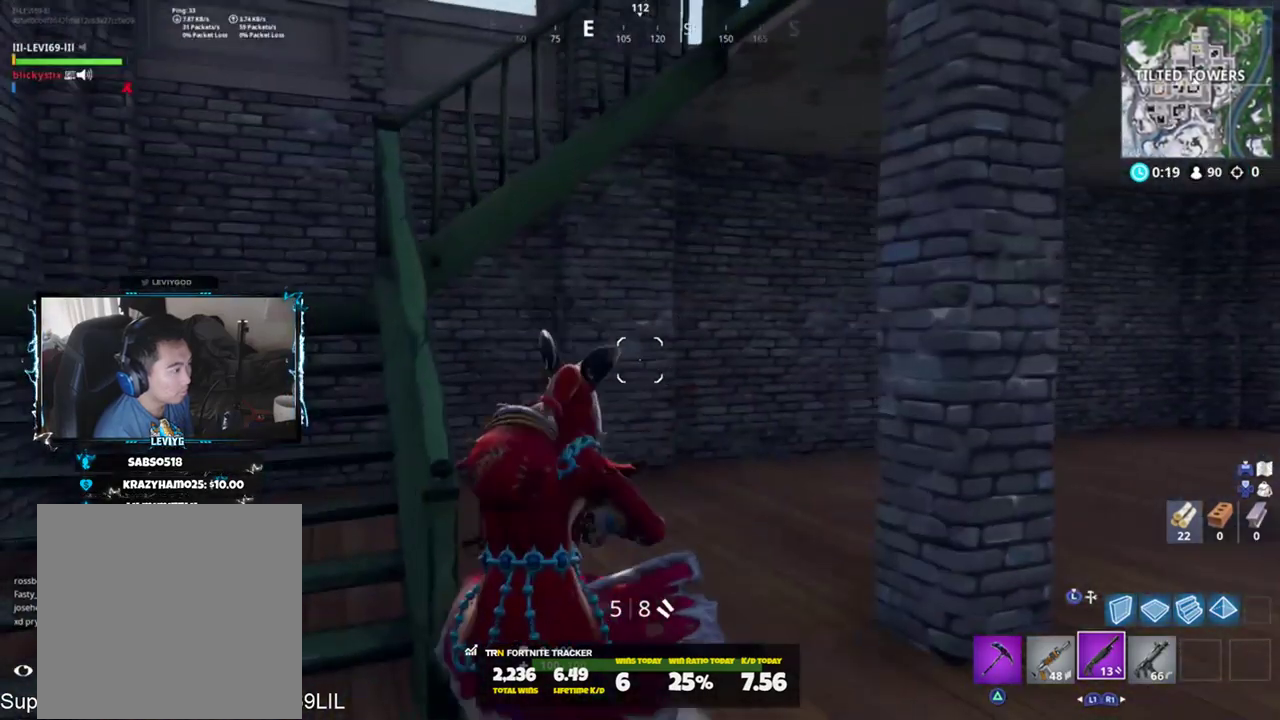
{"buttons": [], "left_stick": "down", "right_stick": "right", "events": [[50, "left_stick", "left"], [84, "CROSS", "up"], [150, "left_stick", "down-left"], [201, "right_stick", "center"], [284, "left_stick", "down"], [384, "right_stick", "right"]]}
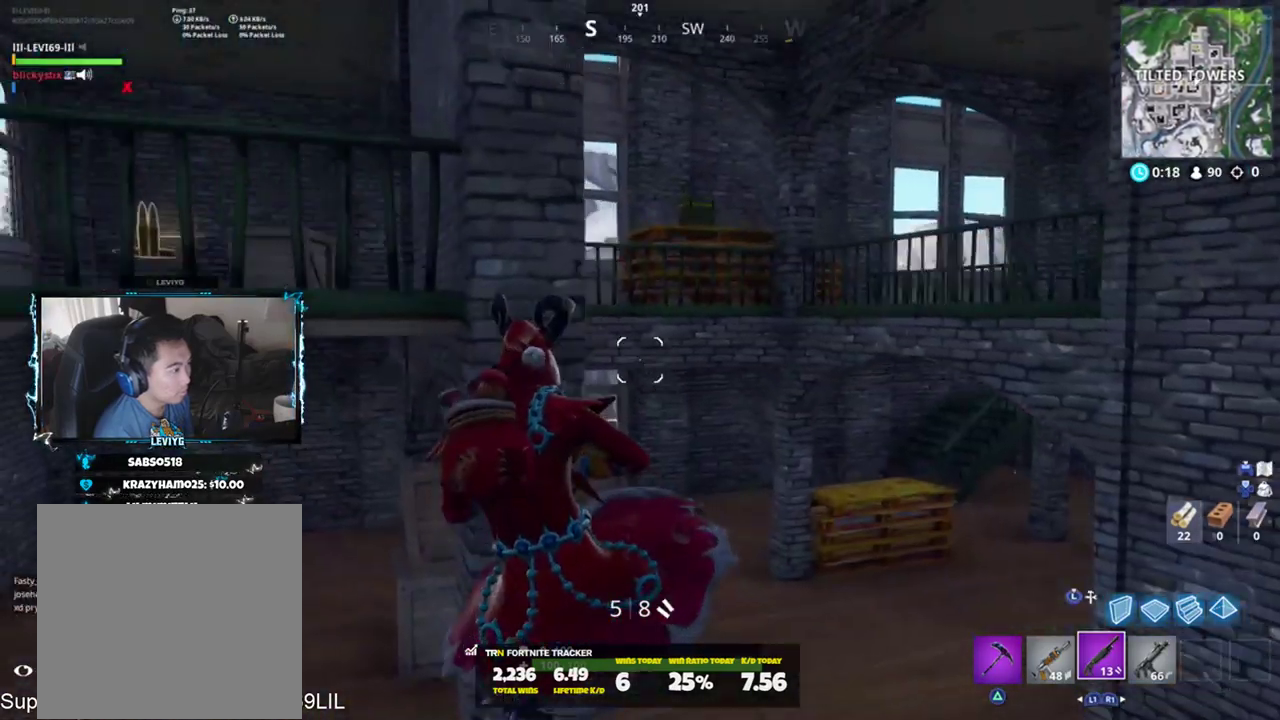
{"buttons": [], "left_stick": "left", "right_stick": "left", "events": [[83, "right_stick", "center"], [367, "left_stick", "down-left"], [400, "right_stick", "left"], [484, "left_stick", "left"]]}
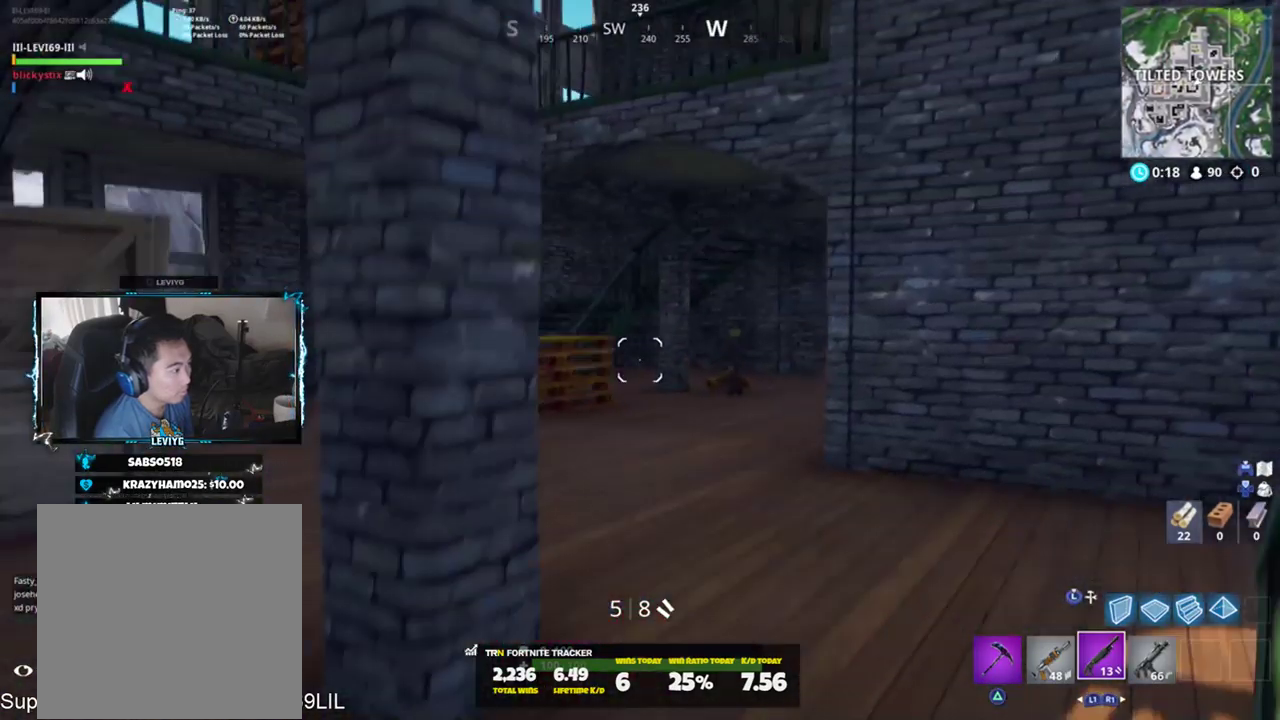
{"buttons": ["TRIANGLE"], "left_stick": "up-left", "right_stick": "center", "events": [[17, "right_stick", "center"], [117, "left_stick", "up"], [251, "right_stick", "right"], [351, "right_stick", "center"], [467, "left_stick", "up-left"], [501, "TRIANGLE", "down"]]}
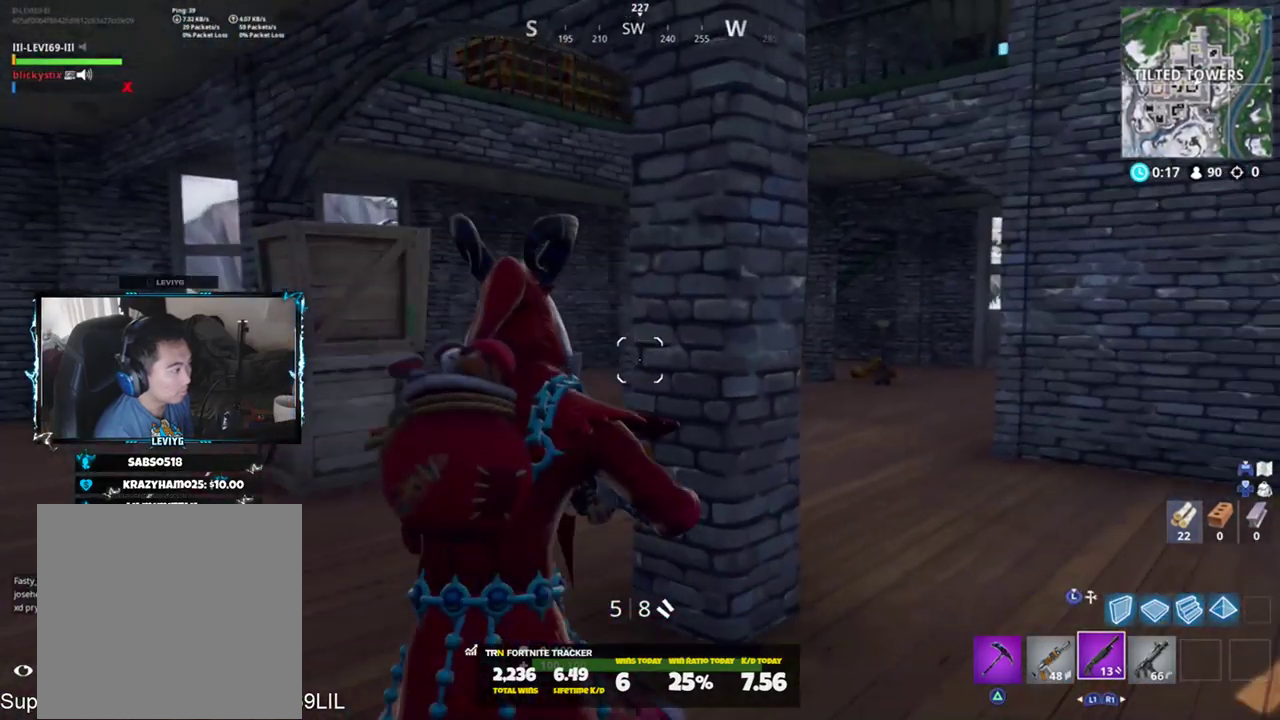
{"buttons": ["R2"], "left_stick": "up-left", "right_stick": "up-right", "events": [[17, "right_stick", "left"], [83, "TRIANGLE", "up"], [150, "right_stick", "center"], [317, "right_stick", "up-right"], [484, "R2", "down"]]}
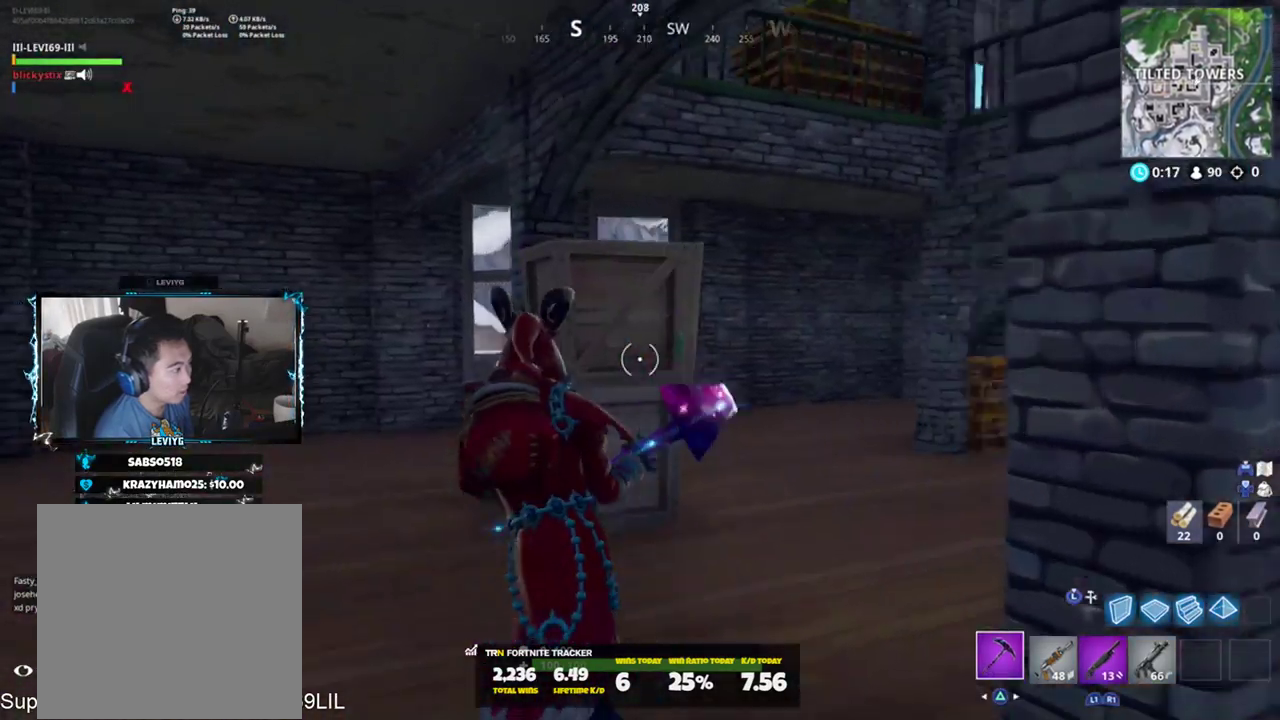
{"buttons": ["R2"], "left_stick": "up-left", "right_stick": "down-right", "events": [[50, "R3", "down"], [50, "right_stick", "center"], [134, "R3", "up"], [284, "right_stick", "down-right"], [417, "R3", "down"], [484, "R3", "up"]]}
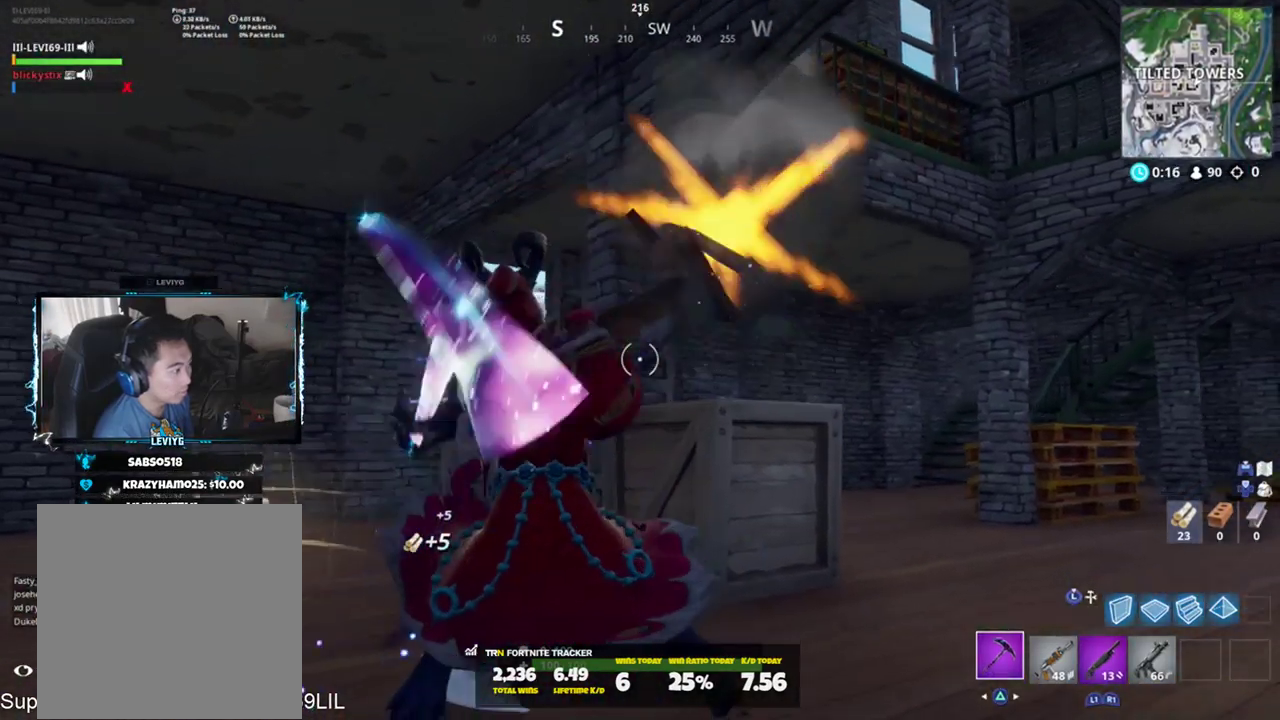
{"buttons": [], "left_stick": "up", "right_stick": "center", "events": [[217, "R1", "down"], [250, "right_stick", "up-right"], [317, "R1", "up"], [317, "R2", "up"], [384, "right_stick", "up"], [450, "left_stick", "up"], [484, "right_stick", "center"]]}
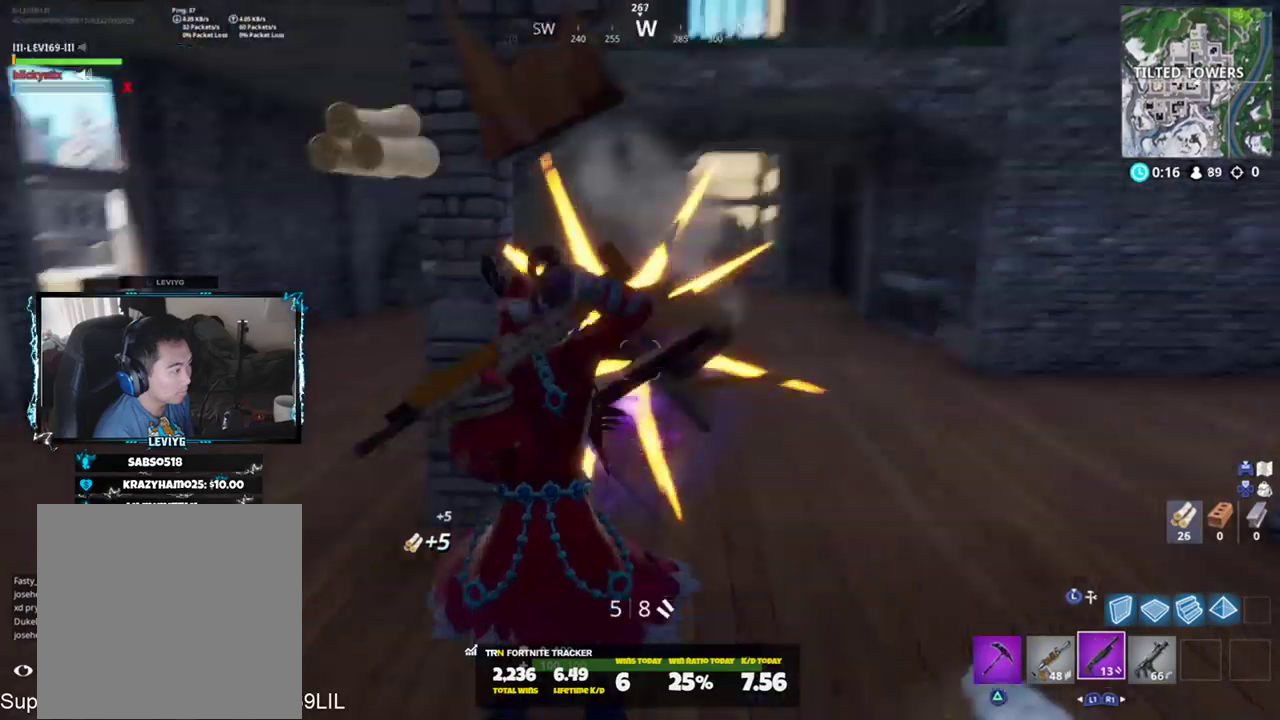
{"buttons": [], "left_stick": "up-right", "right_stick": "up", "events": [[17, "left_stick", "up-right"], [84, "R3", "down"], [150, "R3", "up"], [217, "R3", "down"], [284, "R3", "up"], [417, "right_stick", "up"]]}
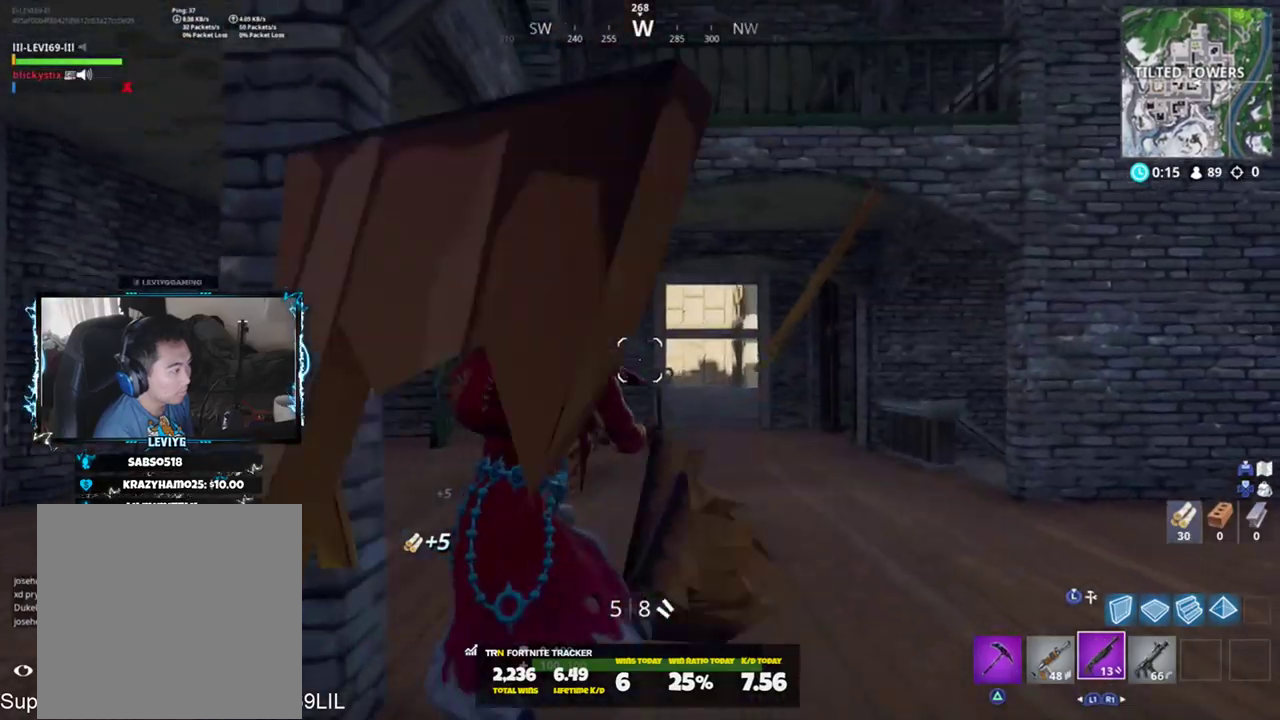
{"buttons": [], "left_stick": "up-left", "right_stick": "center", "events": [[17, "CROSS", "down"], [50, "left_stick", "up"], [50, "right_stick", "left"], [83, "CROSS", "up"], [183, "left_stick", "up-left"], [183, "right_stick", "center"], [217, "TRIANGLE", "down"], [283, "TRIANGLE", "up"]]}
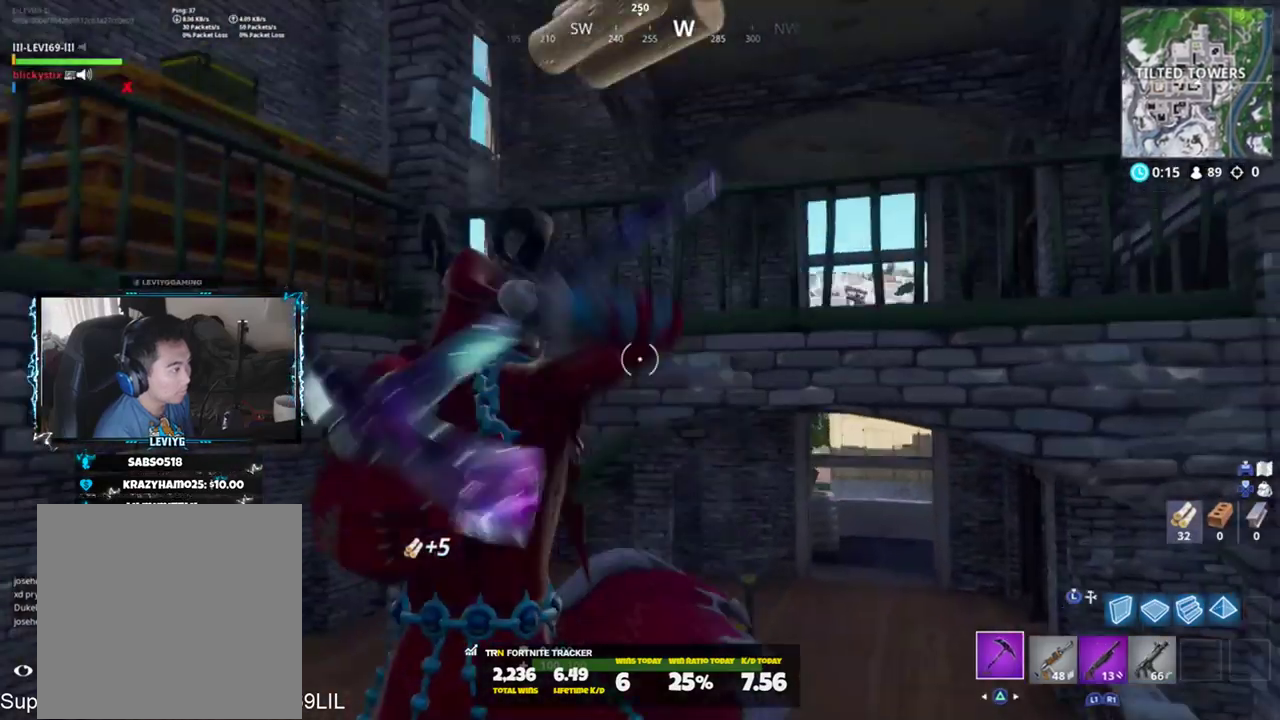
{"buttons": ["R2"], "left_stick": "up", "right_stick": "up-left", "events": [[50, "right_stick", "down-left"], [217, "left_stick", "up"], [251, "right_stick", "center"], [417, "R2", "down"], [417, "right_stick", "up-left"]]}
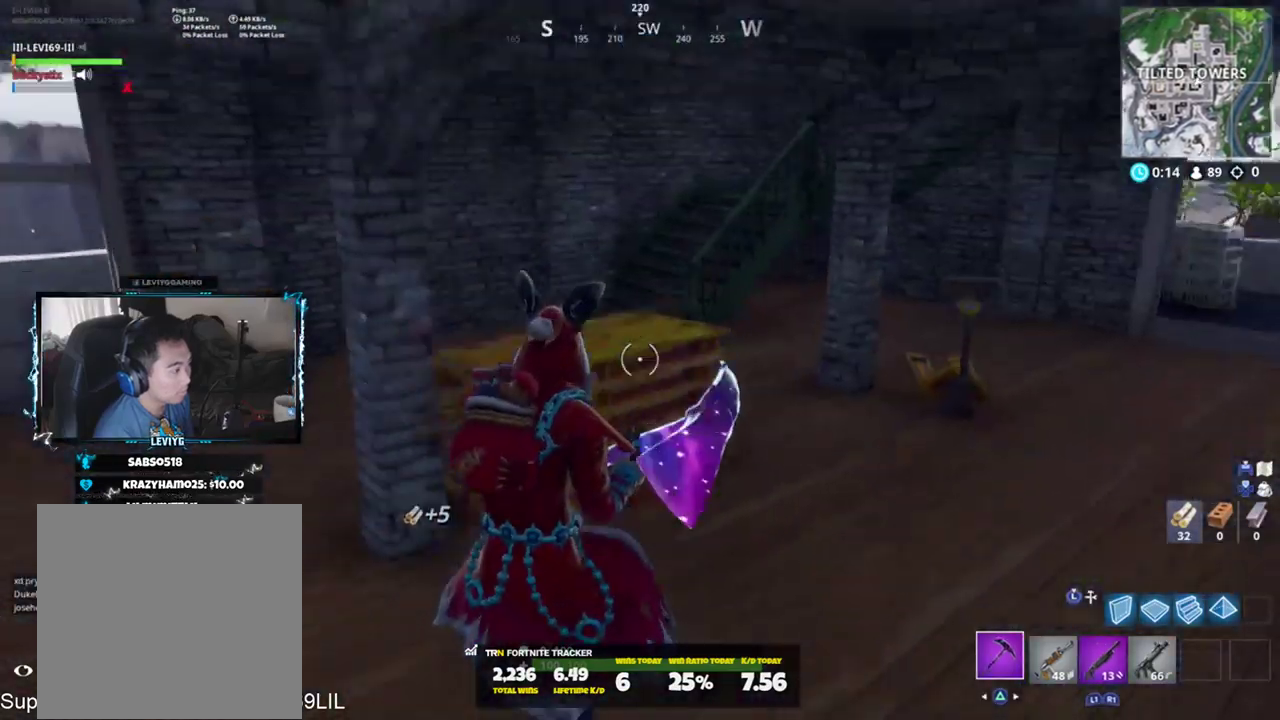
{"buttons": ["R2"], "left_stick": "right", "right_stick": "up-left", "events": [[50, "left_stick", "up-right"], [50, "right_stick", "down-left"], [183, "left_stick", "right"], [217, "right_stick", "center"], [317, "right_stick", "up"], [417, "right_stick", "up-left"]]}
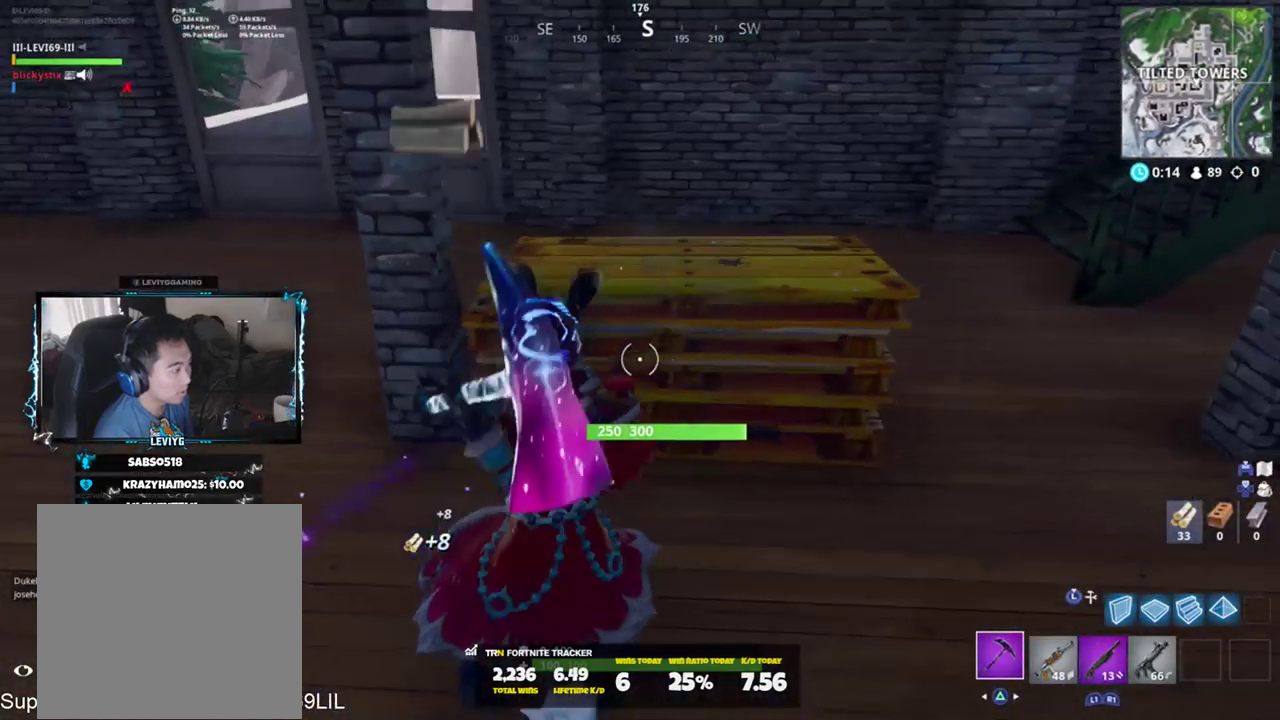
{"buttons": ["R2"], "left_stick": "right", "right_stick": "up-left", "events": [[117, "right_stick", "down-left"], [217, "right_stick", "center"], [351, "right_stick", "up-left"]]}
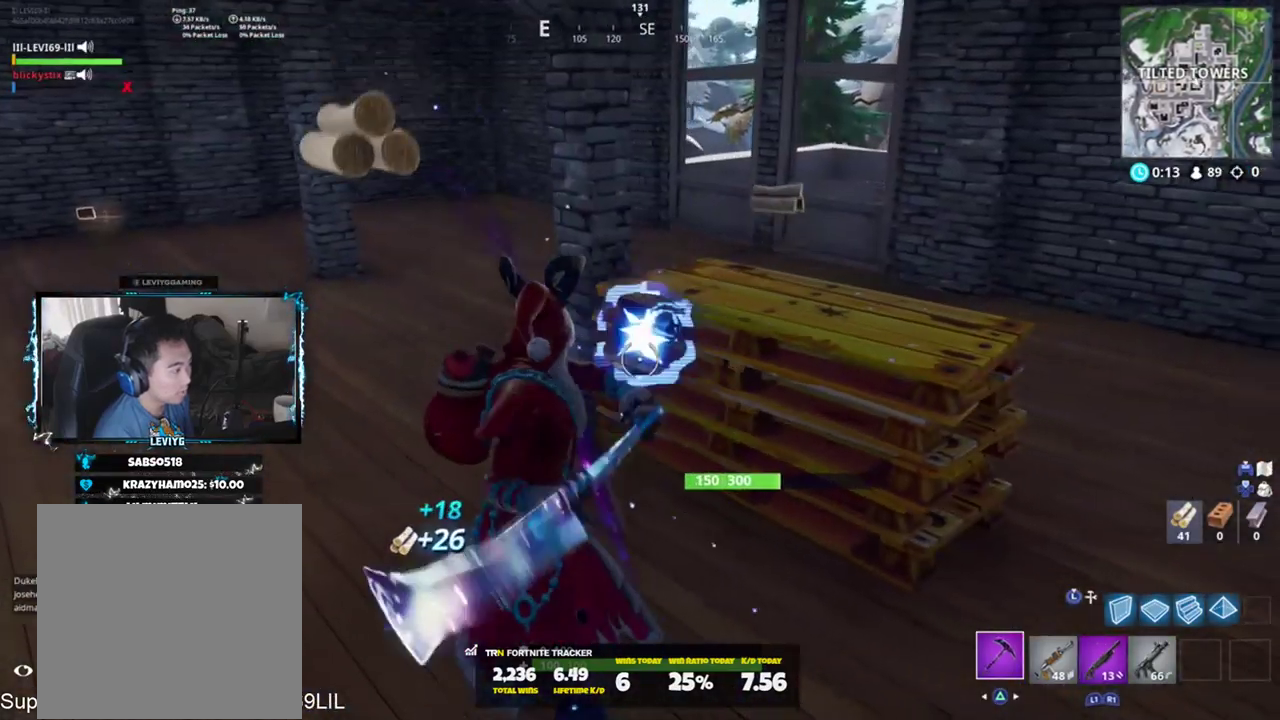
{"buttons": ["R2"], "left_stick": "right", "right_stick": "left", "events": [[117, "right_stick", "left"], [217, "R3", "down"], [217, "right_stick", "center"], [283, "R3", "up"], [283, "right_stick", "left"]]}
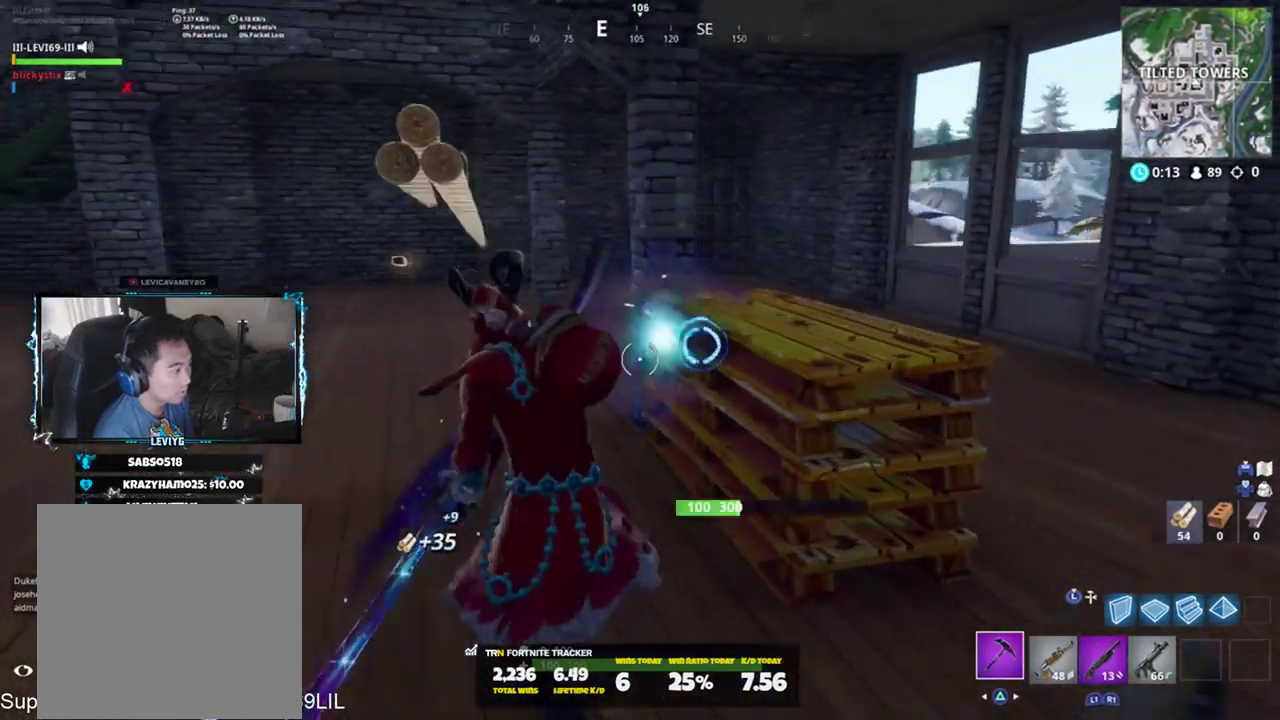
{"buttons": [], "left_stick": "up-right", "right_stick": "right", "events": [[50, "R3", "down"], [50, "right_stick", "center"], [117, "R3", "up"], [184, "right_stick", "up"], [384, "R1", "down"], [384, "right_stick", "right"], [451, "R1", "up"], [451, "left_stick", "up-right"], [484, "R2", "up"]]}
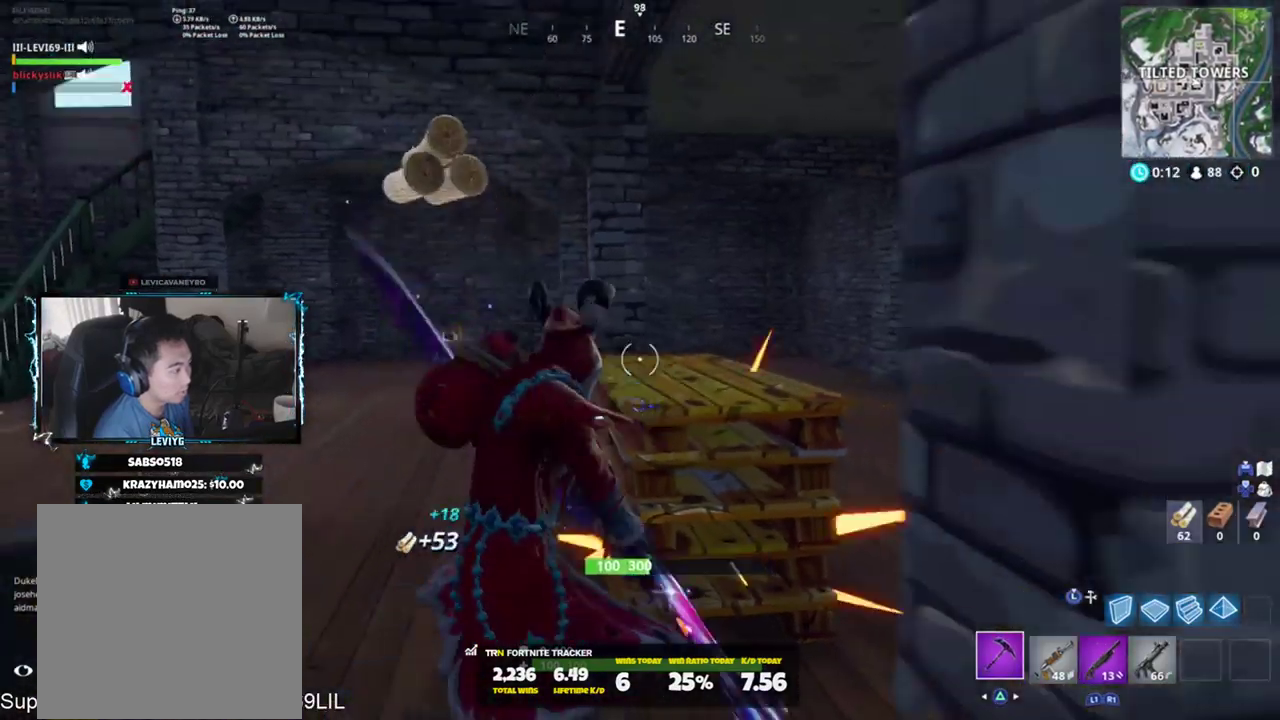
{"buttons": [], "left_stick": "up", "right_stick": "up-right", "events": [[50, "left_stick", "up"], [50, "right_stick", "up-right"]]}
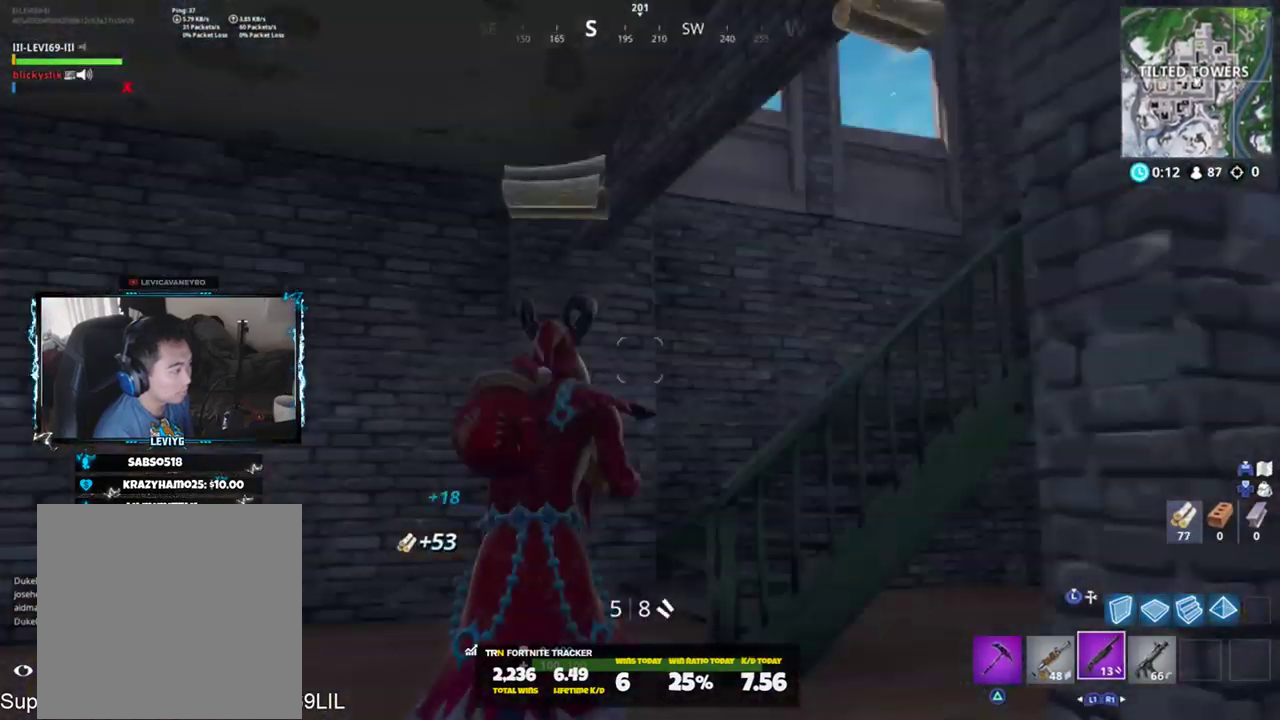
{"buttons": [], "left_stick": "up-left", "right_stick": "right", "events": [[317, "right_stick", "right"], [417, "CROSS", "down"], [451, "left_stick", "up-left"], [484, "CROSS", "up"]]}
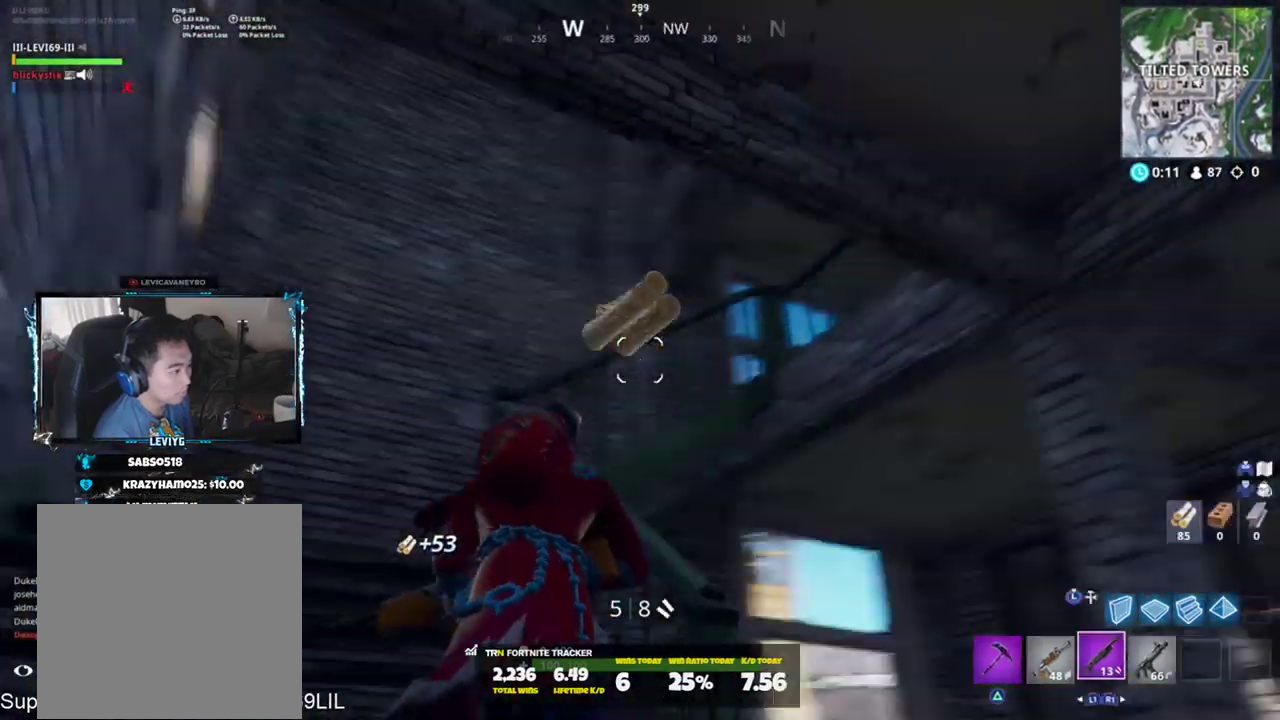
{"buttons": [], "left_stick": "down-left", "right_stick": "left", "events": [[17, "right_stick", "down-right"], [83, "left_stick", "down-left"], [183, "right_stick", "down"], [217, "left_stick", "down"], [384, "left_stick", "down-left"], [484, "right_stick", "left"]]}
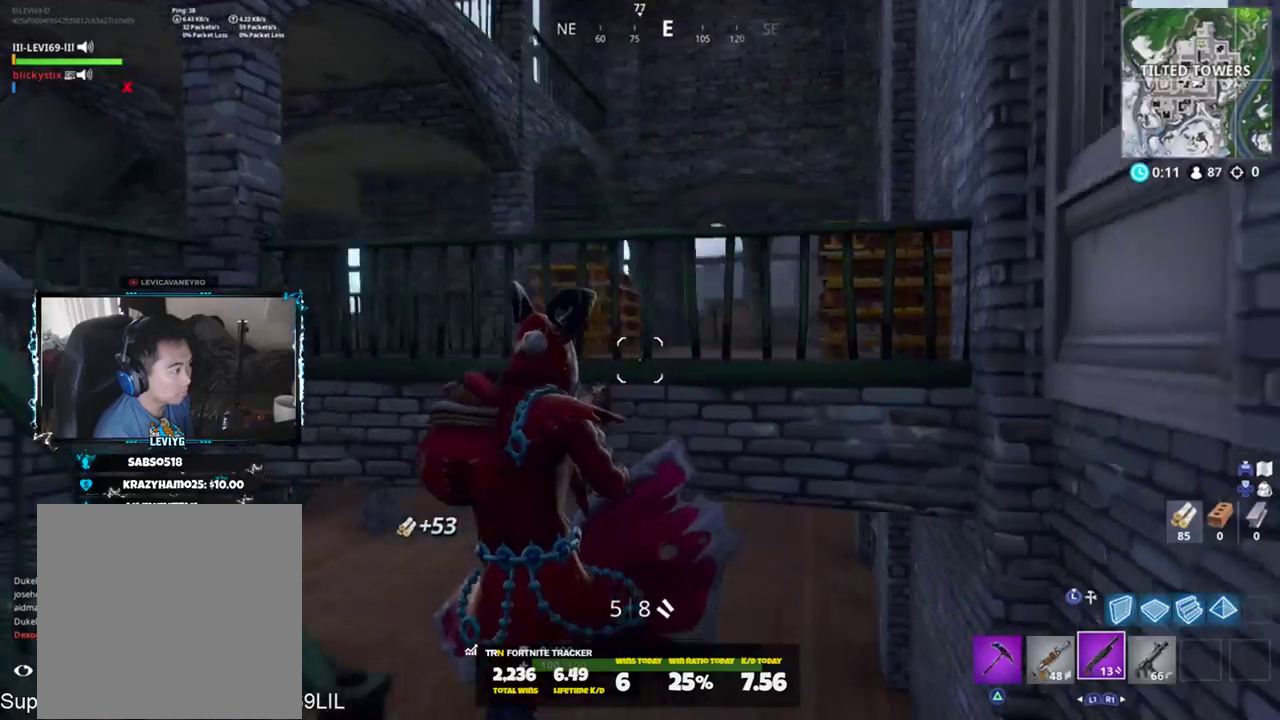
{"buttons": [], "left_stick": "right", "right_stick": "up-left", "events": [[84, "right_stick", "up"], [184, "right_stick", "center"], [217, "left_stick", "up-left"], [251, "R3", "down"], [317, "R3", "up"], [351, "right_stick", "up-left"], [451, "left_stick", "right"]]}
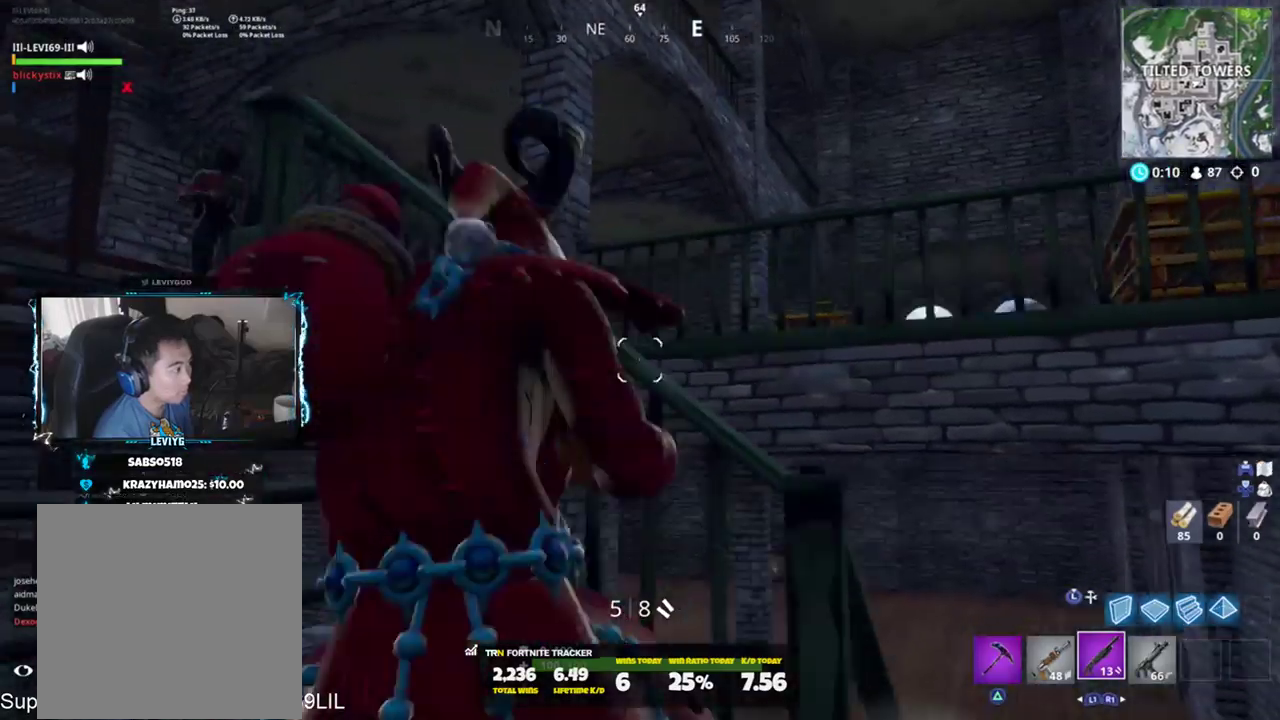
{"buttons": [], "left_stick": "right", "right_stick": "center", "events": [[17, "right_stick", "center"], [150, "right_stick", "up-left"], [217, "right_stick", "left"], [283, "CROSS", "down"], [317, "CROSS", "up"], [417, "CROSS", "down"], [450, "right_stick", "center"], [484, "CROSS", "up"]]}
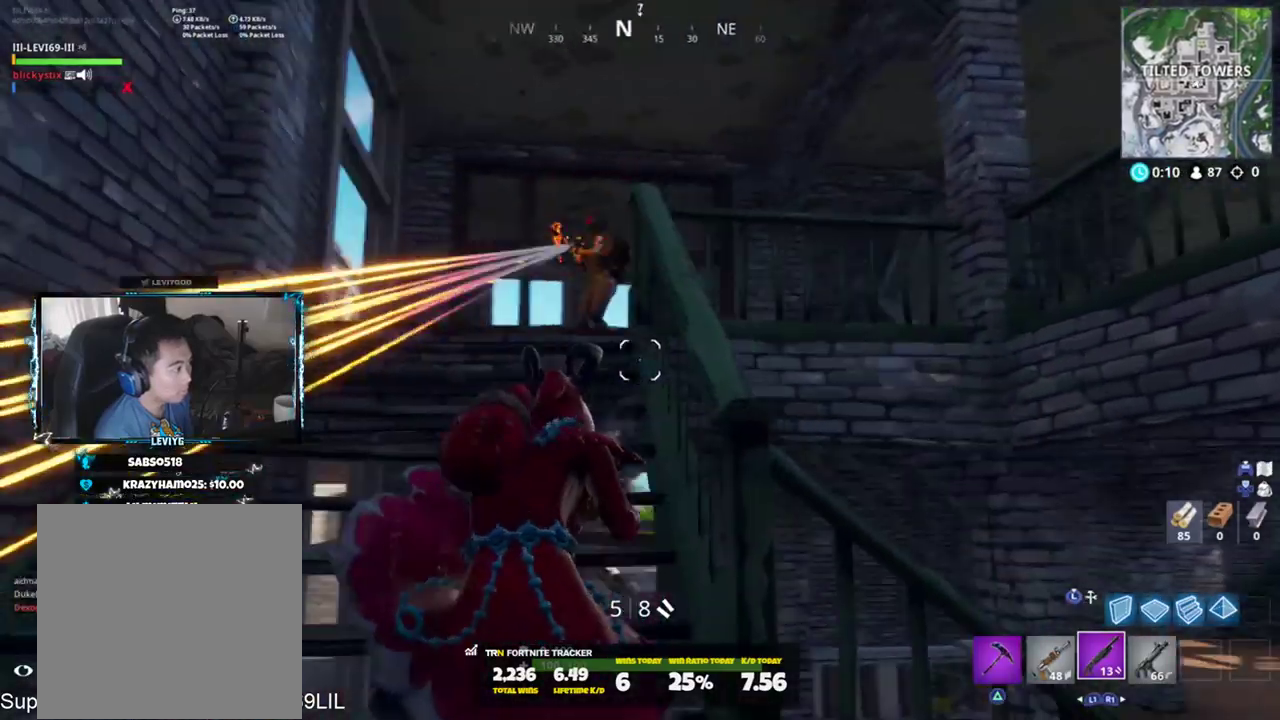
{"buttons": ["L3"], "left_stick": "up-right", "right_stick": "down", "events": [[17, "right_stick", "down"], [284, "right_stick", "right"], [317, "R2", "down"], [351, "left_stick", "up-right"], [451, "L3", "down"], [451, "right_stick", "down"], [484, "R2", "up"]]}
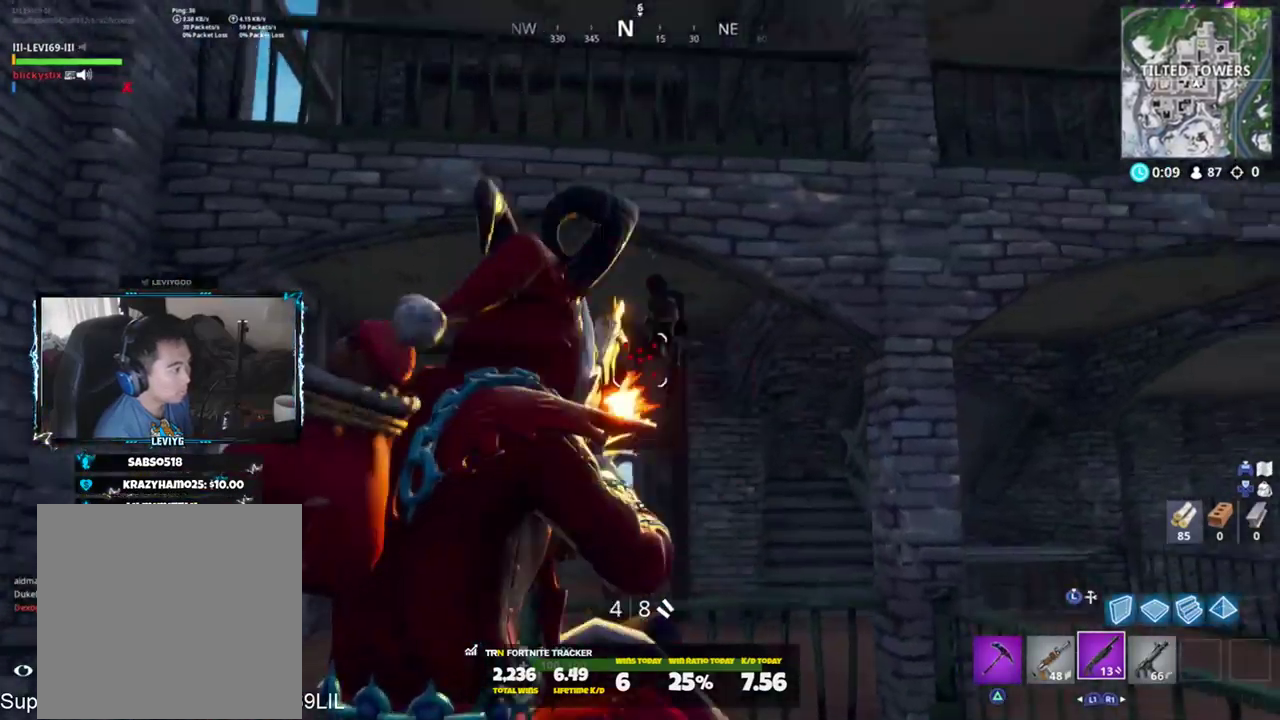
{"buttons": [], "left_stick": "up-left", "right_stick": "left", "events": [[50, "L3", "up"], [83, "R1", "down"], [83, "right_stick", "center"], [183, "right_stick", "up"], [250, "R1", "up"], [283, "L3", "down"], [317, "right_stick", "center"], [350, "left_stick", "up"], [384, "L3", "up"], [450, "left_stick", "up-left"], [484, "right_stick", "left"]]}
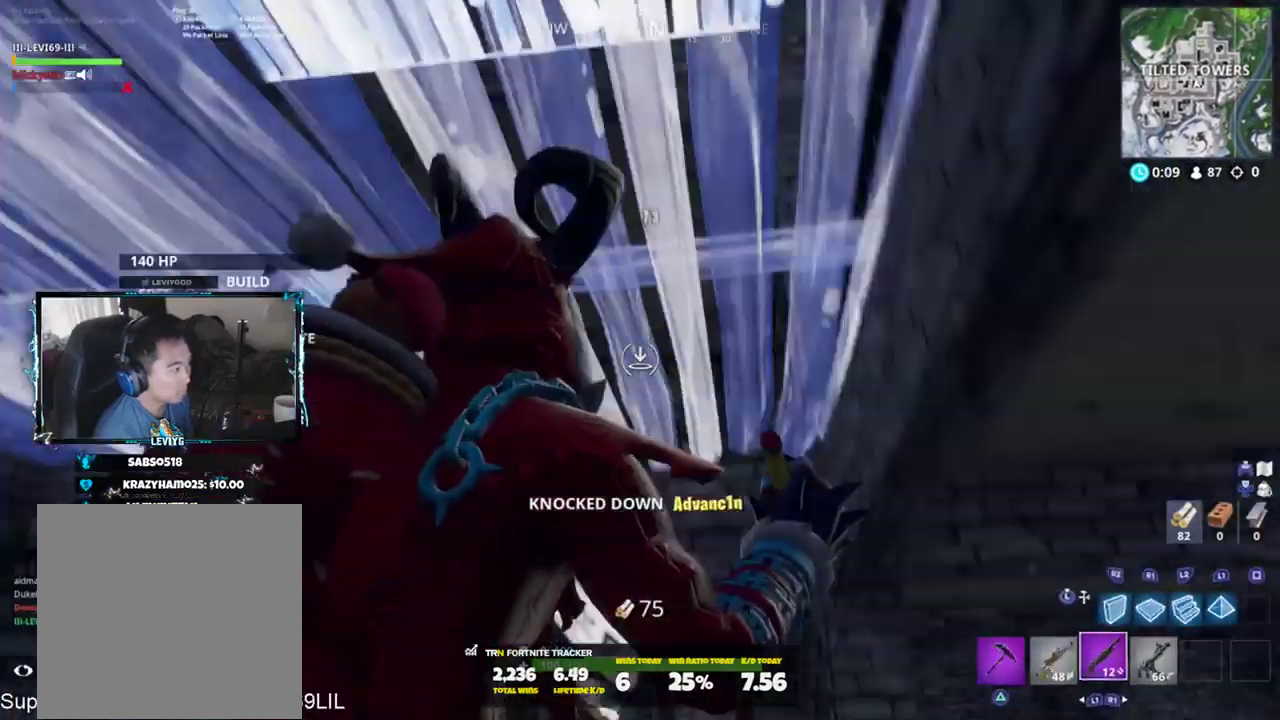
{"buttons": [], "left_stick": "left", "right_stick": "down-right", "events": [[117, "right_stick", "center"], [150, "left_stick", "left"], [384, "right_stick", "down-right"]]}
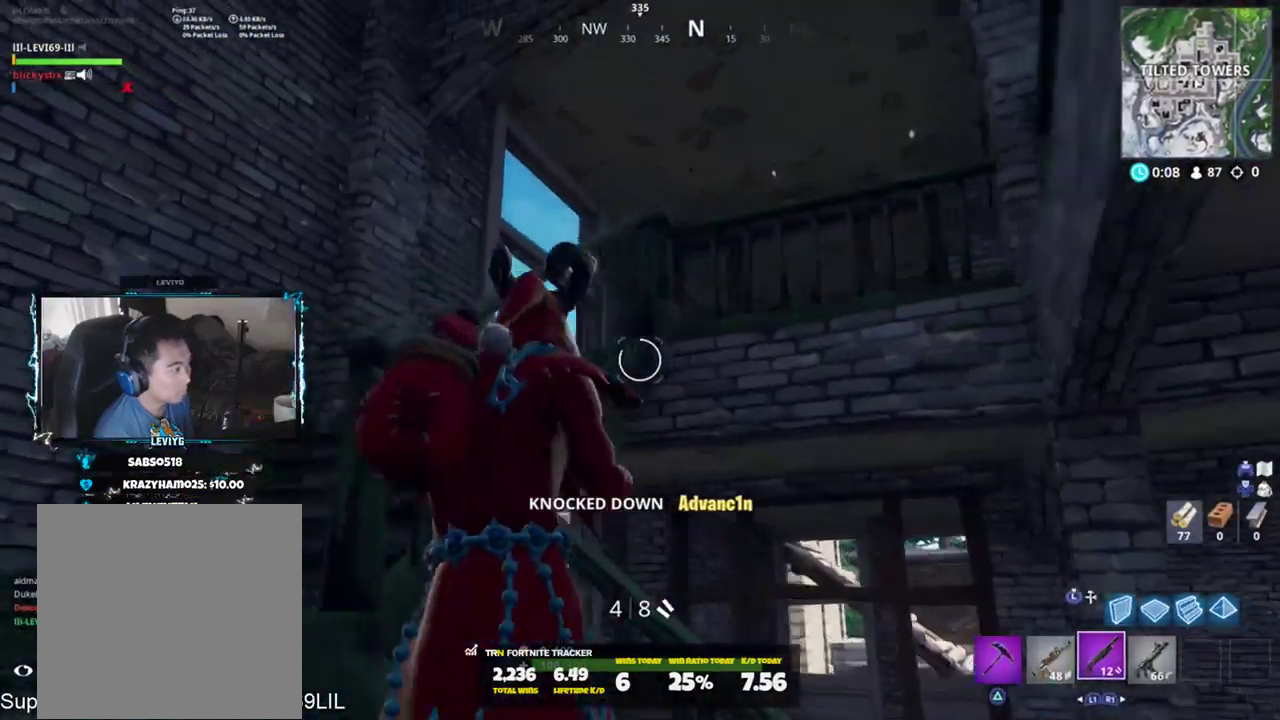
{"buttons": [], "left_stick": "up-left", "right_stick": "down-right", "events": [[150, "left_stick", "up-left"]]}
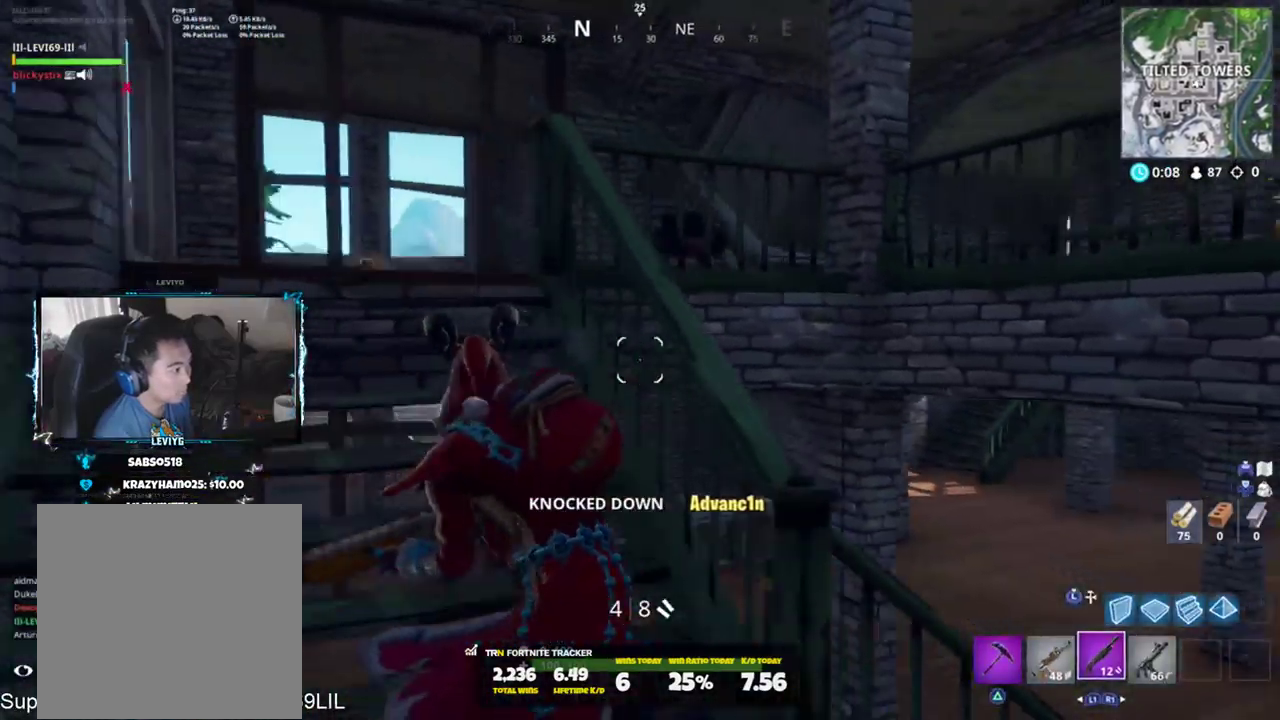
{"buttons": ["R2"], "left_stick": "up-left", "right_stick": "down-right", "events": [[84, "CROSS", "down"], [117, "CROSS", "up"], [417, "R2", "down"]]}
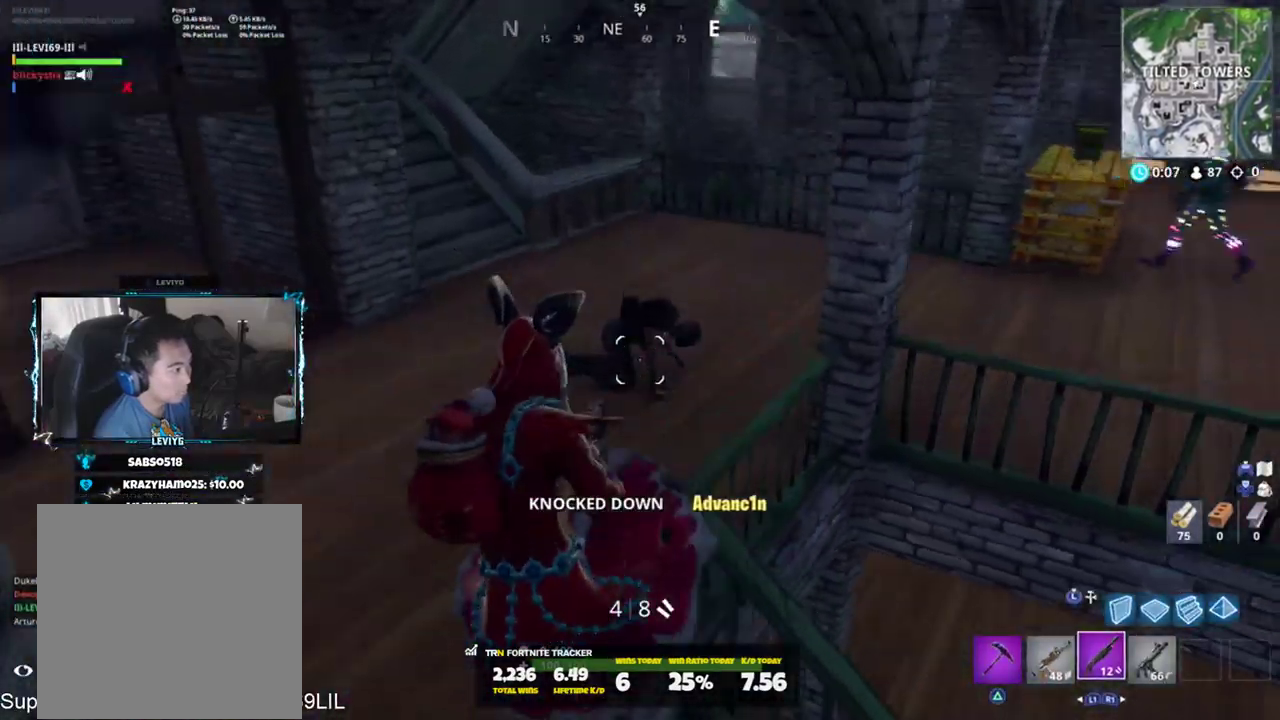
{"buttons": [], "left_stick": "up-left", "right_stick": "up-right", "events": [[34, "L3", "down"], [67, "R2", "up"], [134, "L3", "up"], [150, "right_stick", "right"], [167, "R2", "down"], [267, "L3", "down"], [300, "right_stick", "up"], [334, "R2", "up"], [367, "L3", "up"], [434, "right_stick", "up-right"]]}
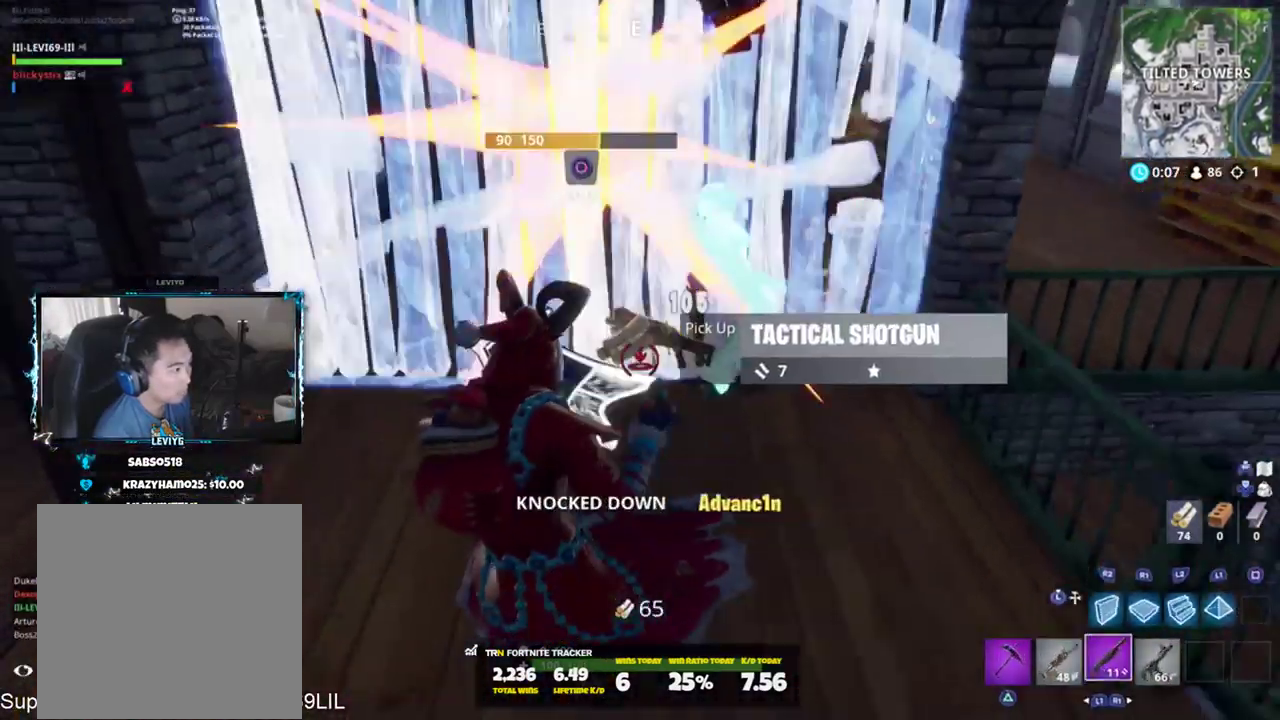
{"buttons": [], "left_stick": "up-left", "right_stick": "down", "events": [[100, "left_stick", "up-right"], [133, "right_stick", "up"], [166, "CIRCLE", "down"], [233, "CIRCLE", "up"], [233, "left_stick", "up-left"], [267, "R2", "down"], [267, "right_stick", "center"], [333, "CIRCLE", "down"], [367, "R2", "up"], [400, "CIRCLE", "up"], [400, "right_stick", "down"]]}
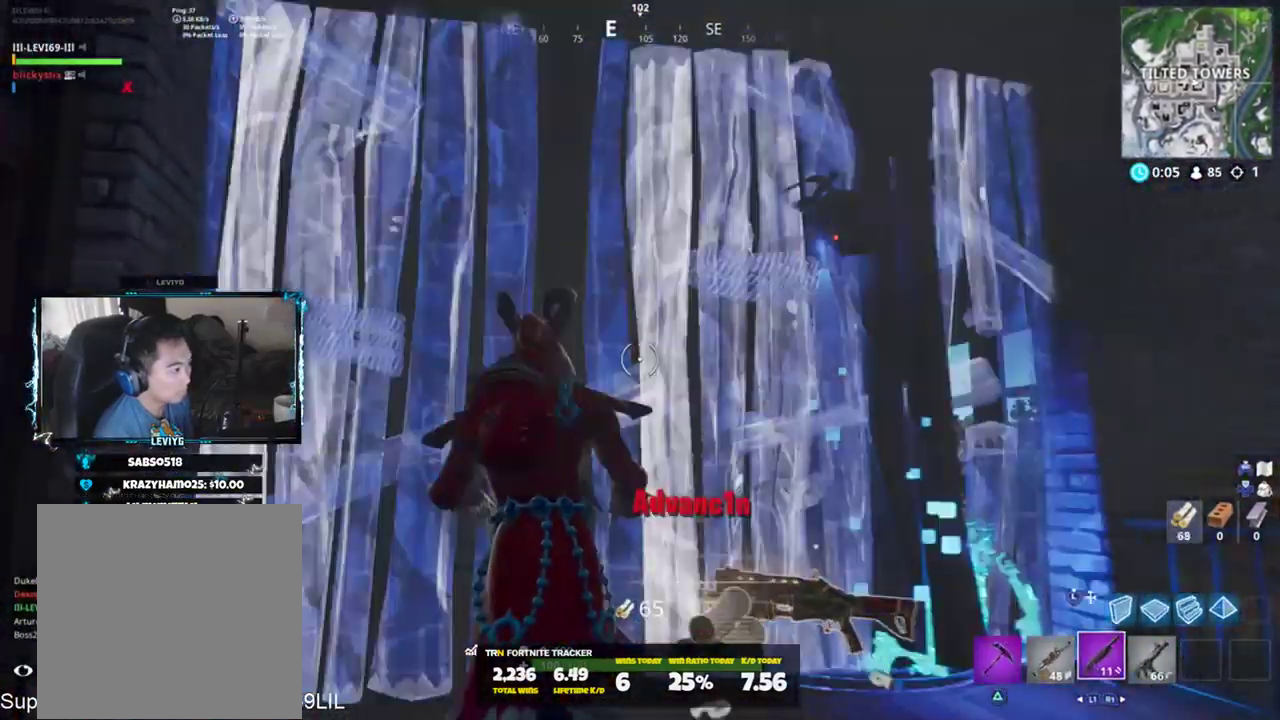
{"buttons": [], "left_stick": "right", "right_stick": "up-right", "events": [[33, "right_stick", "down-right"], [167, "left_stick", "right"], [200, "right_stick", "right"], [300, "right_stick", "up-right"]]}
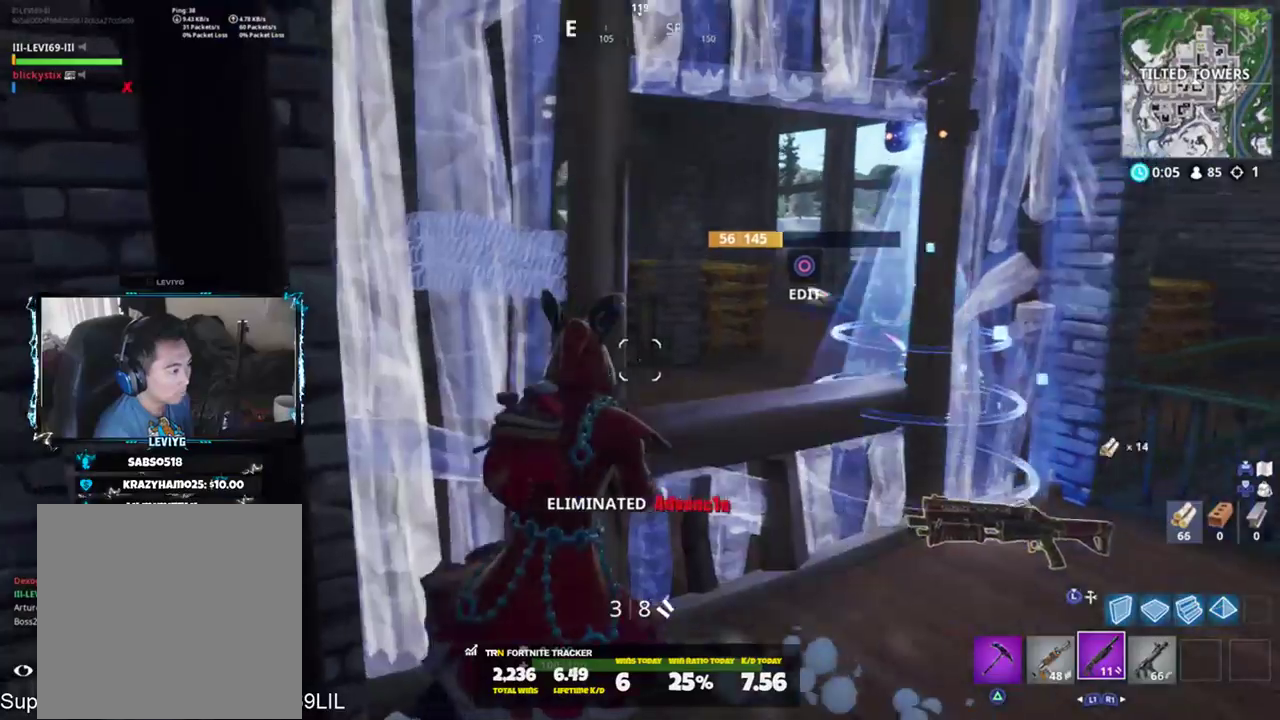
{"buttons": [], "left_stick": "right", "right_stick": "up-left", "events": [[33, "R2", "down"], [66, "L2", "down"], [66, "R3", "down"], [66, "right_stick", "center"], [166, "L2", "up"], [166, "R3", "up"], [200, "R2", "up"], [267, "right_stick", "right"], [367, "CROSS", "down"], [367, "right_stick", "center"], [433, "CROSS", "up"], [433, "right_stick", "left"], [500, "right_stick", "up-left"]]}
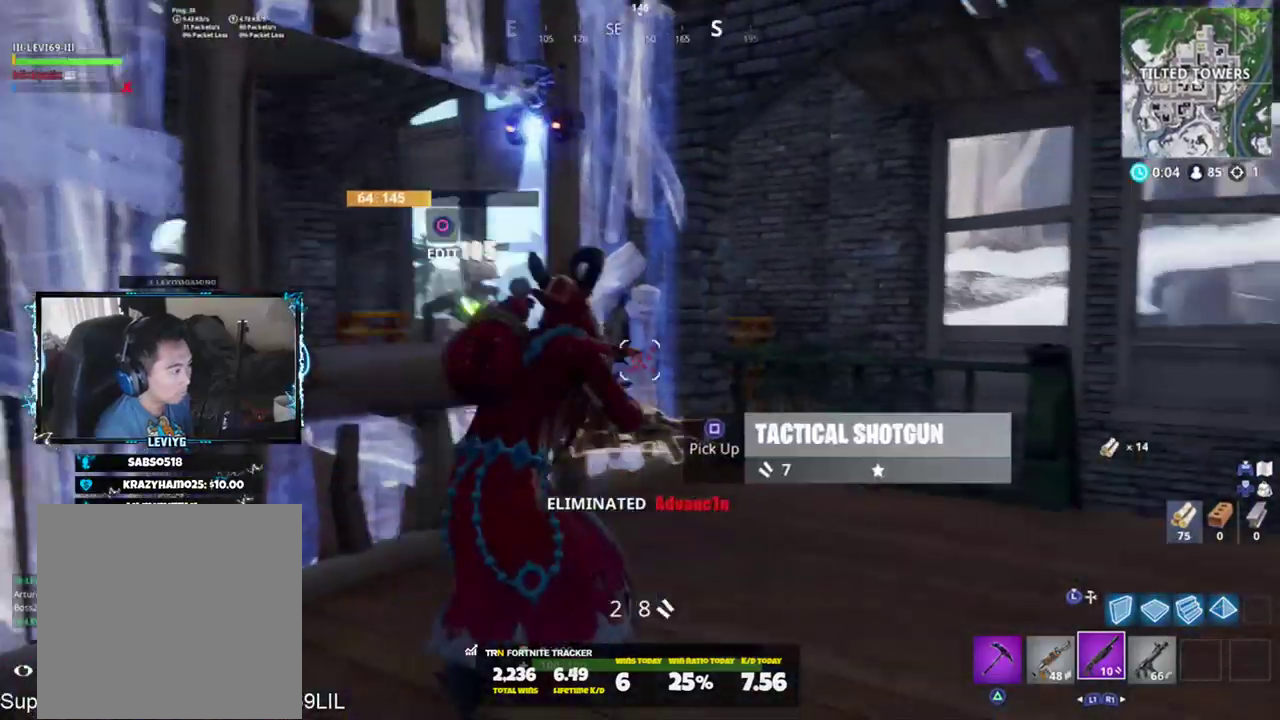
{"buttons": [], "left_stick": "down-left", "right_stick": "up-left", "events": [[34, "CIRCLE", "down"], [100, "CIRCLE", "up"], [100, "right_stick", "left"], [167, "R3", "down"], [200, "CIRCLE", "down"], [200, "right_stick", "center"], [267, "CIRCLE", "up"], [267, "R3", "up"], [334, "left_stick", "down-right"], [334, "right_stick", "left"], [434, "left_stick", "down-left"], [501, "right_stick", "up-left"]]}